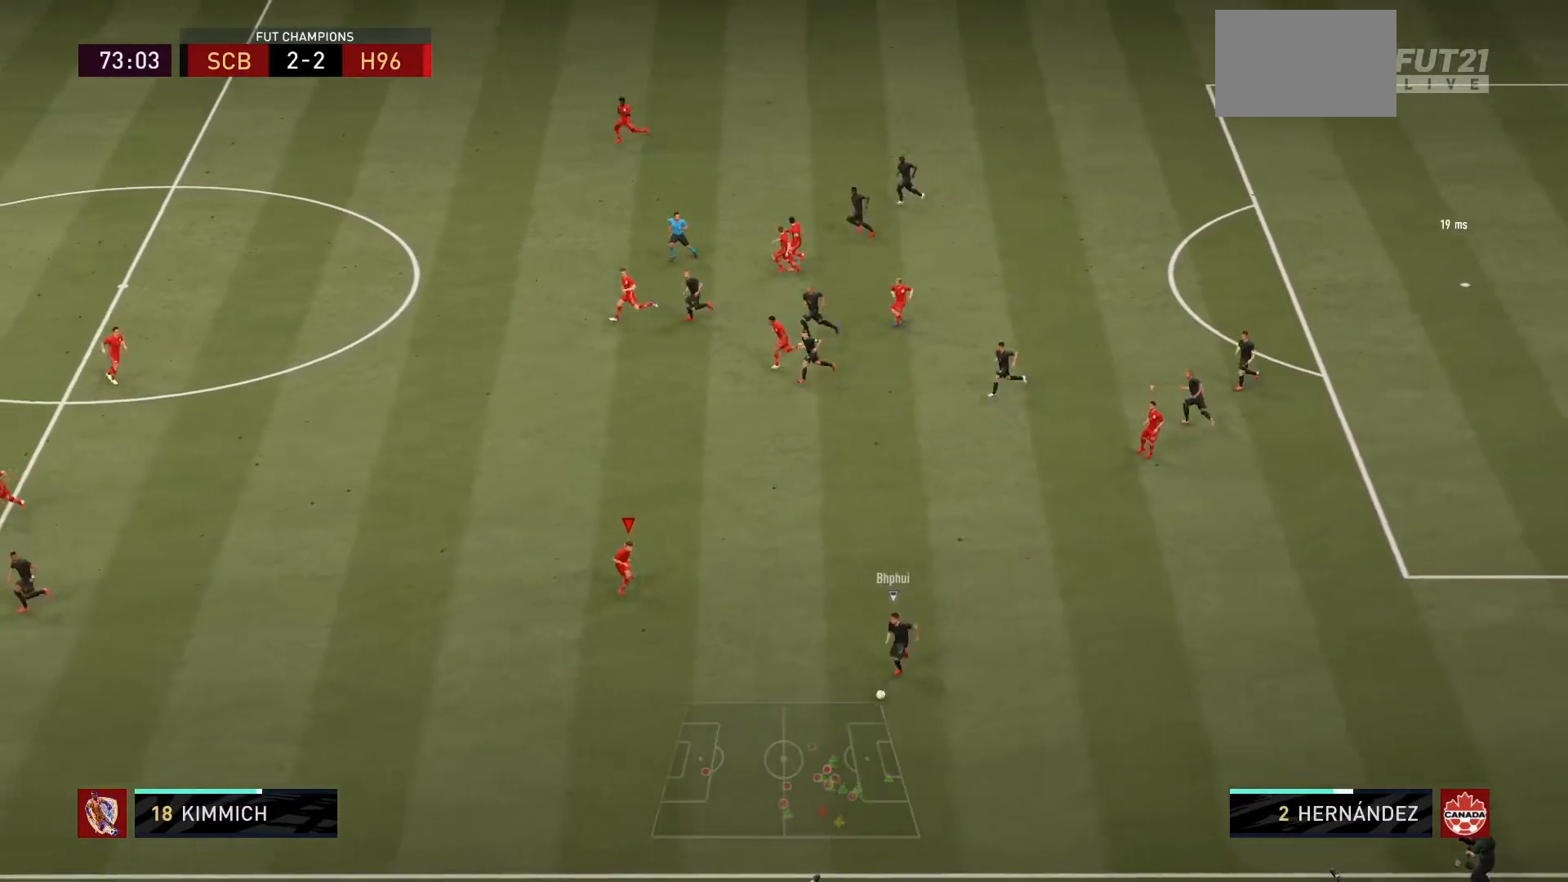
Gameplay with a controller (PlayStation layout); each line is a JSON object with the inputs held at the frame after it. "events" lists button and stick changes between this image and that frame as [ms after this image, input, new state], when the widget could be followed in between. Not read: L3 R3.
{"buttons": ["L2", "R1"], "left_stick": "down-left", "right_stick": "center", "events": []}
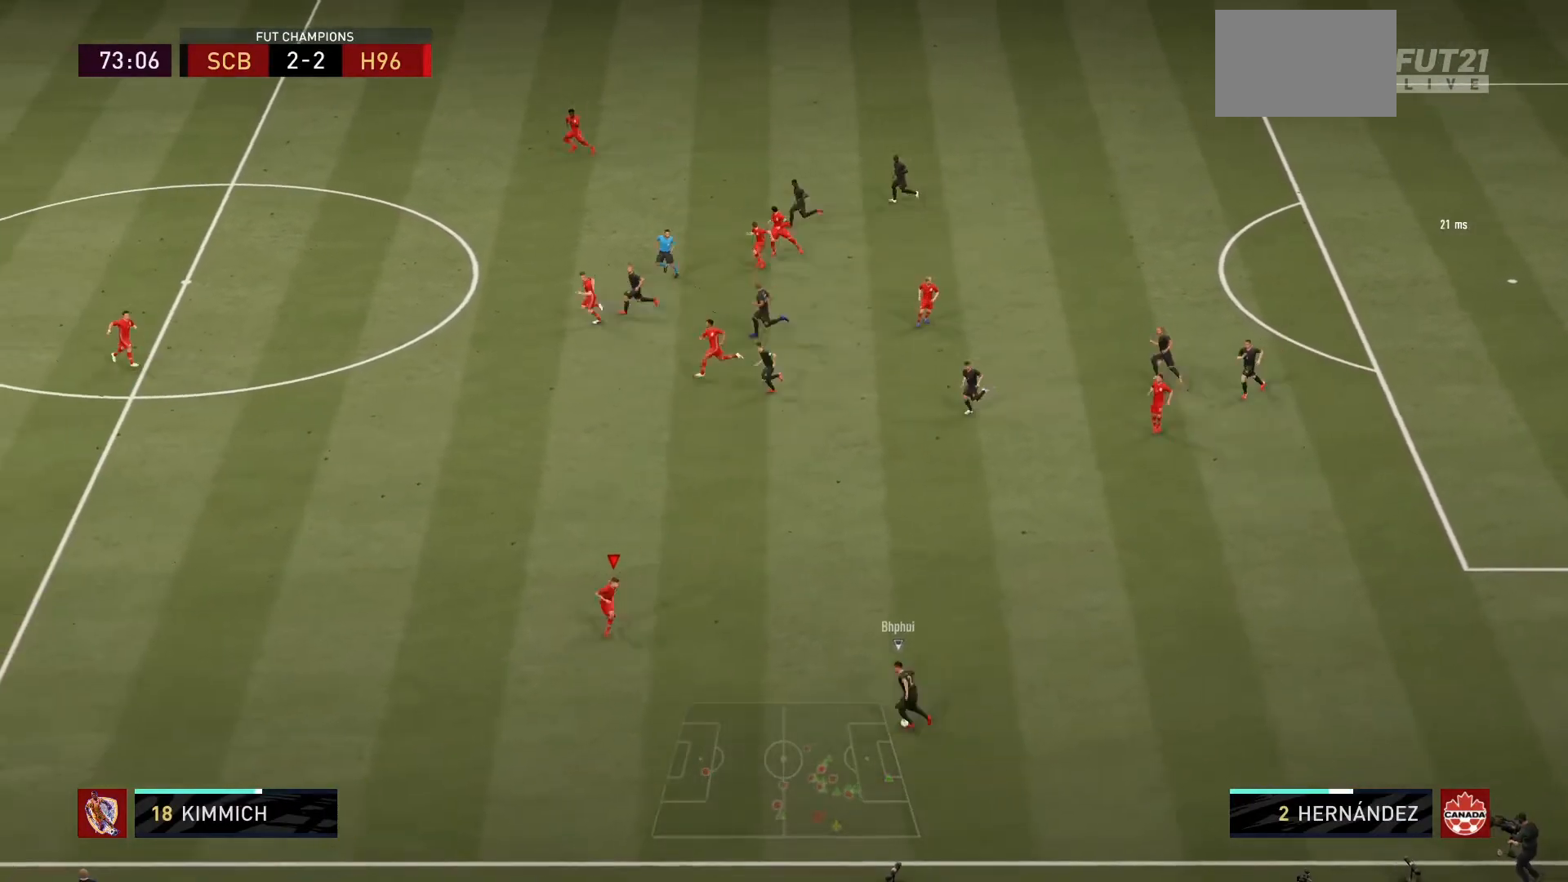
{"buttons": ["L2", "R1"], "left_stick": "down-left", "right_stick": "center", "events": []}
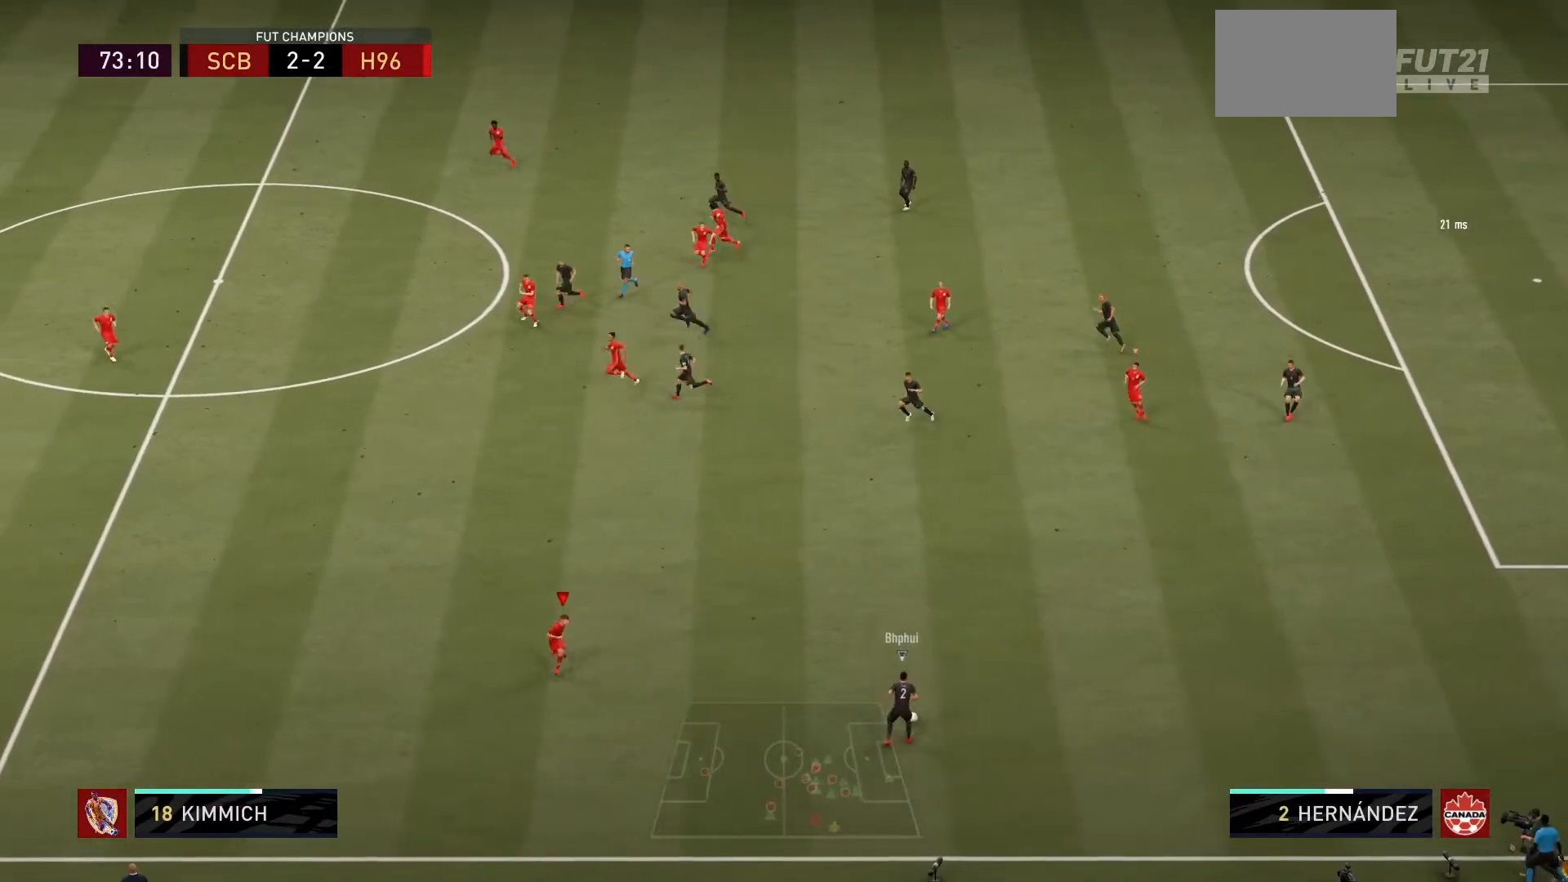
{"buttons": ["L2", "R1"], "left_stick": "up", "right_stick": "center", "events": [[333, "left_stick", "up"]]}
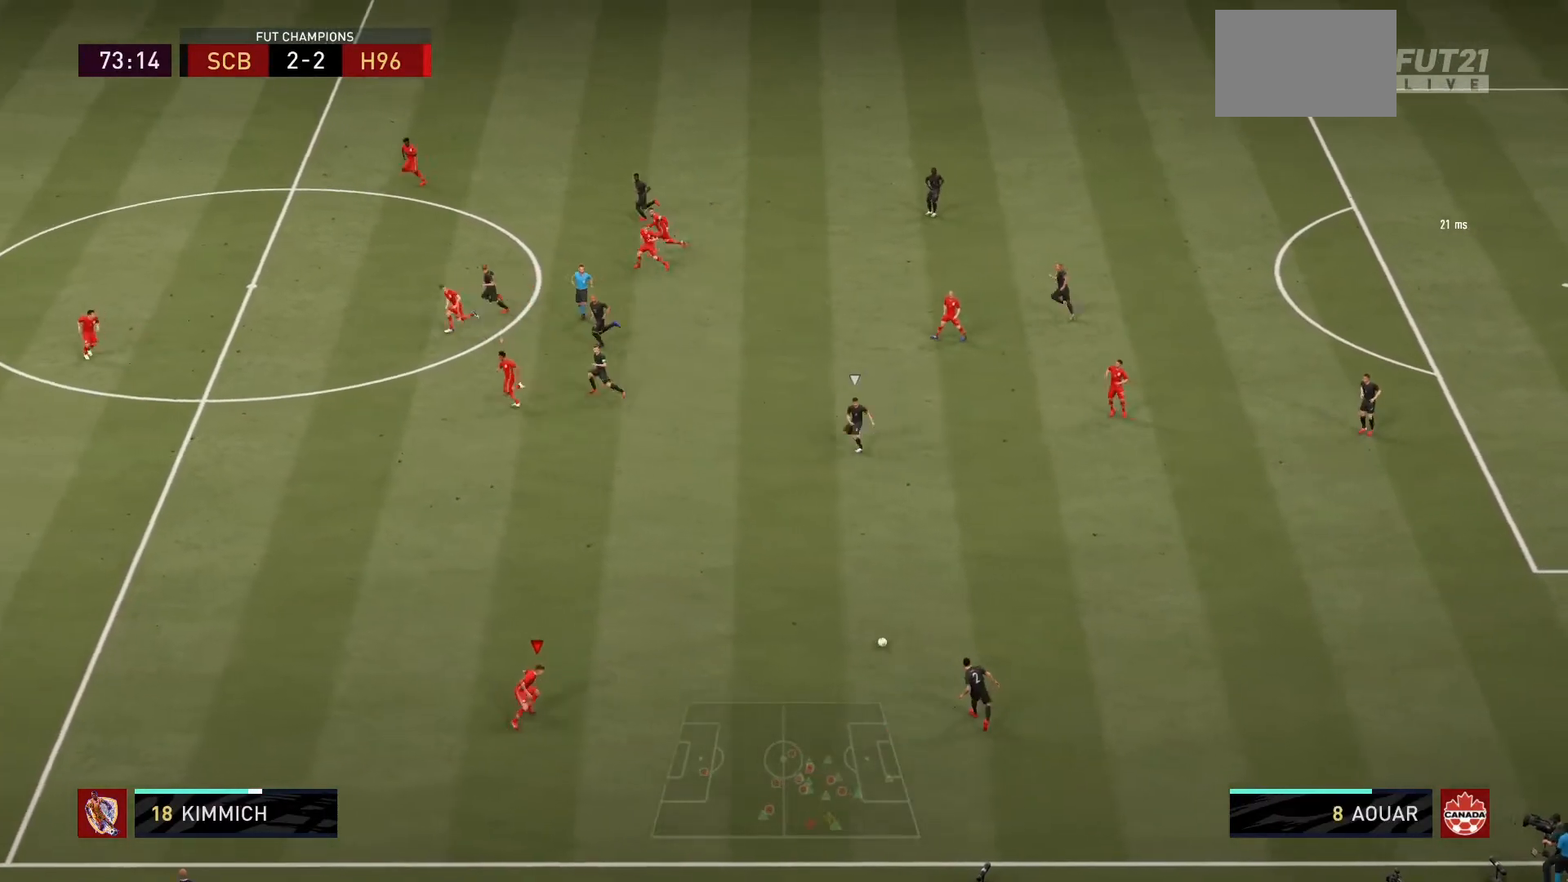
{"buttons": ["R1"], "left_stick": "down", "right_stick": "center", "events": [[367, "L1", "down"], [367, "L2", "up"], [401, "left_stick", "down"], [501, "L1", "up"]]}
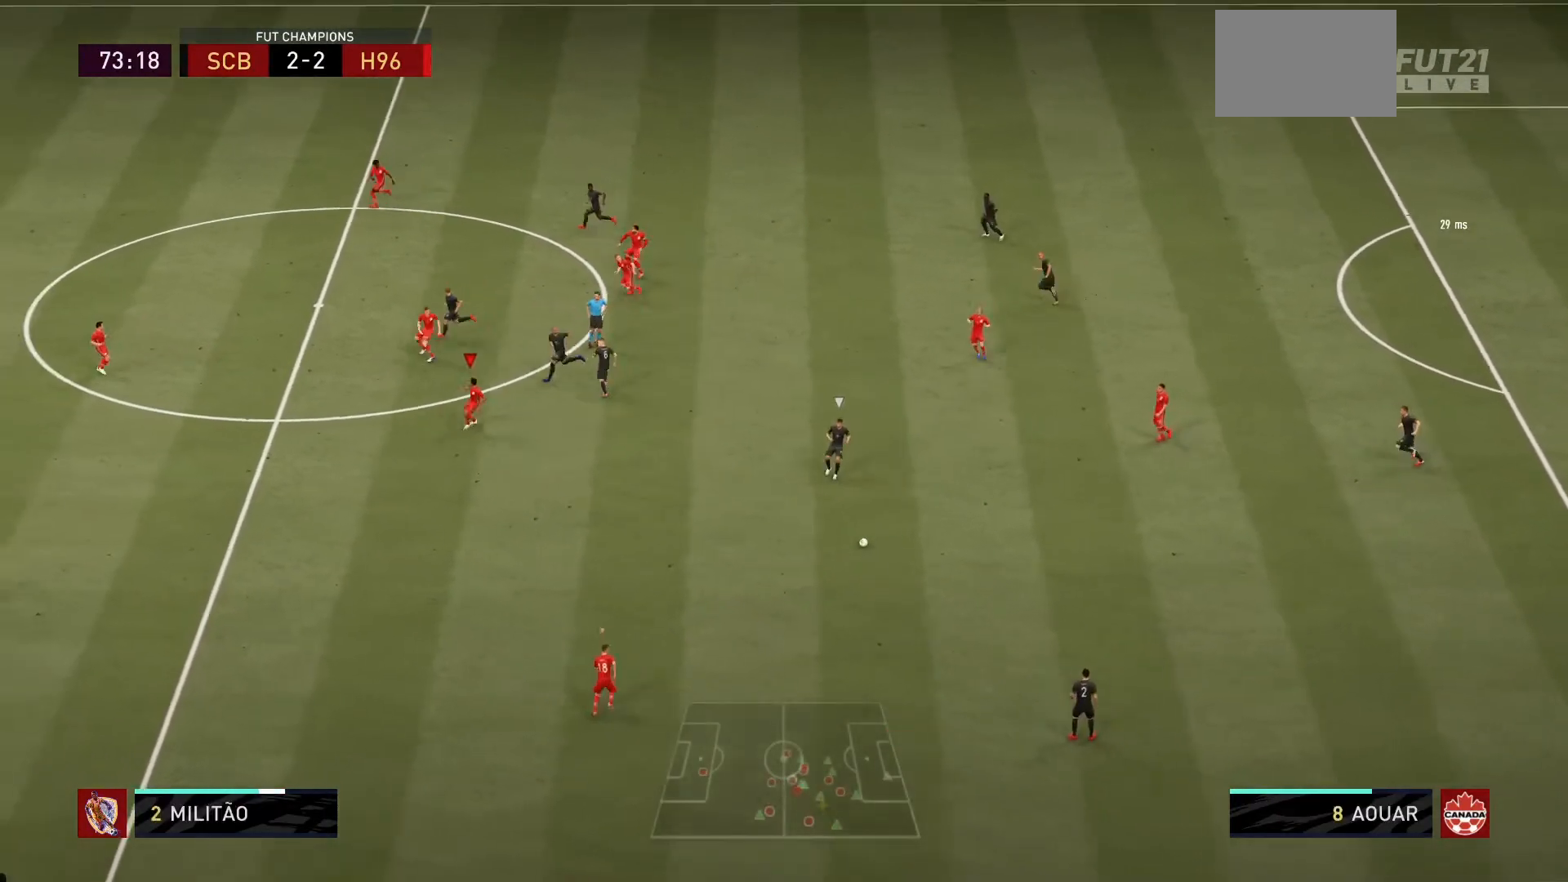
{"buttons": ["L2", "R1"], "left_stick": "down-right", "right_stick": "center", "events": [[133, "L2", "down"], [367, "left_stick", "down-right"]]}
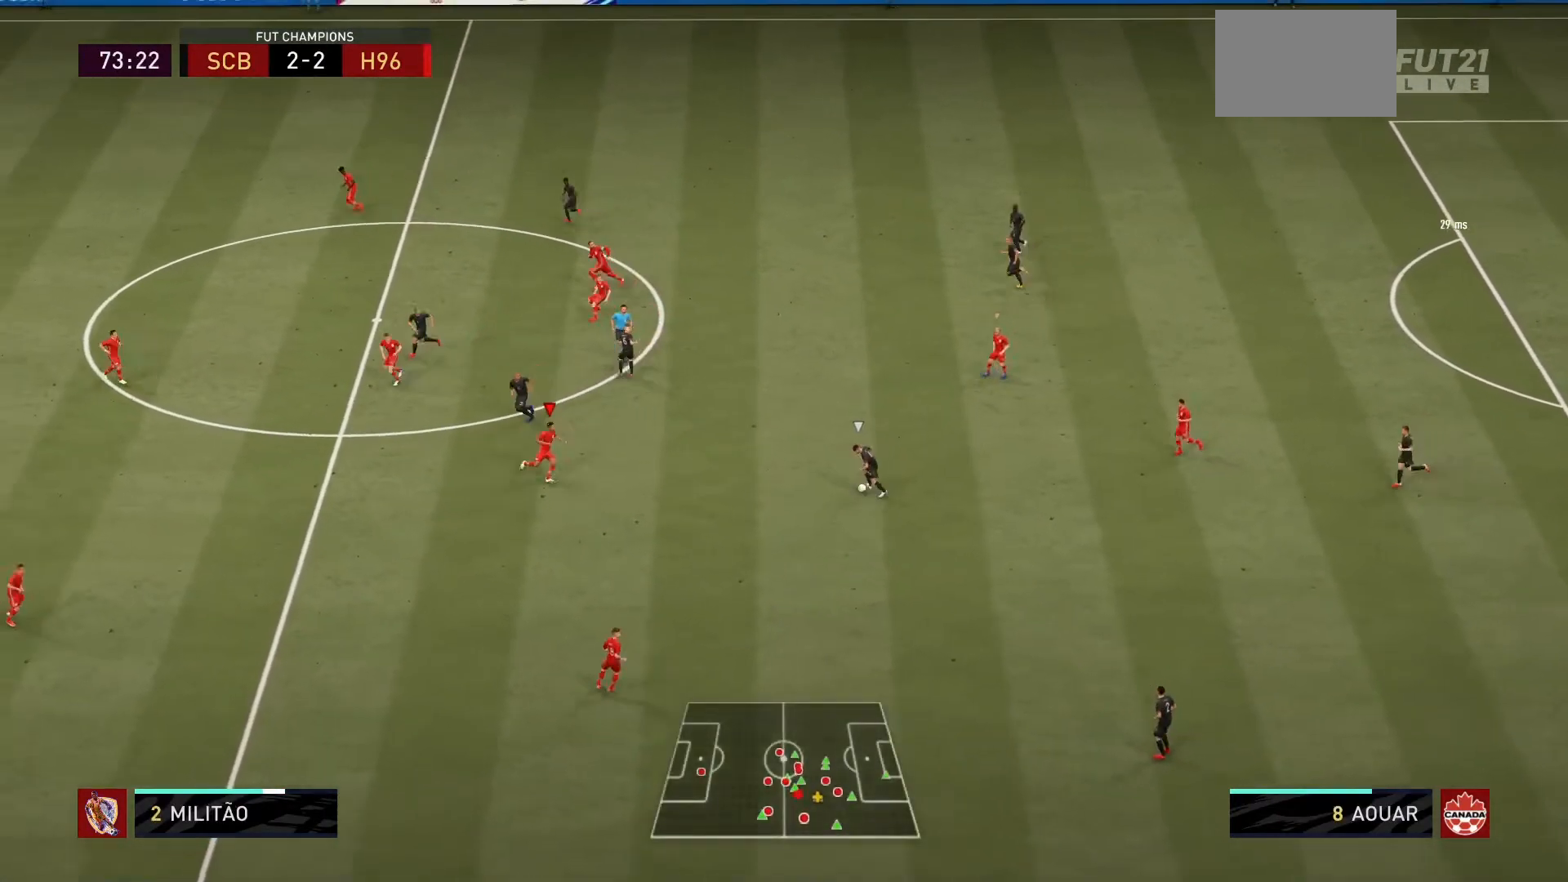
{"buttons": ["L2", "R1"], "left_stick": "up-right", "right_stick": "center", "events": [[267, "left_stick", "right"], [367, "left_stick", "up-right"]]}
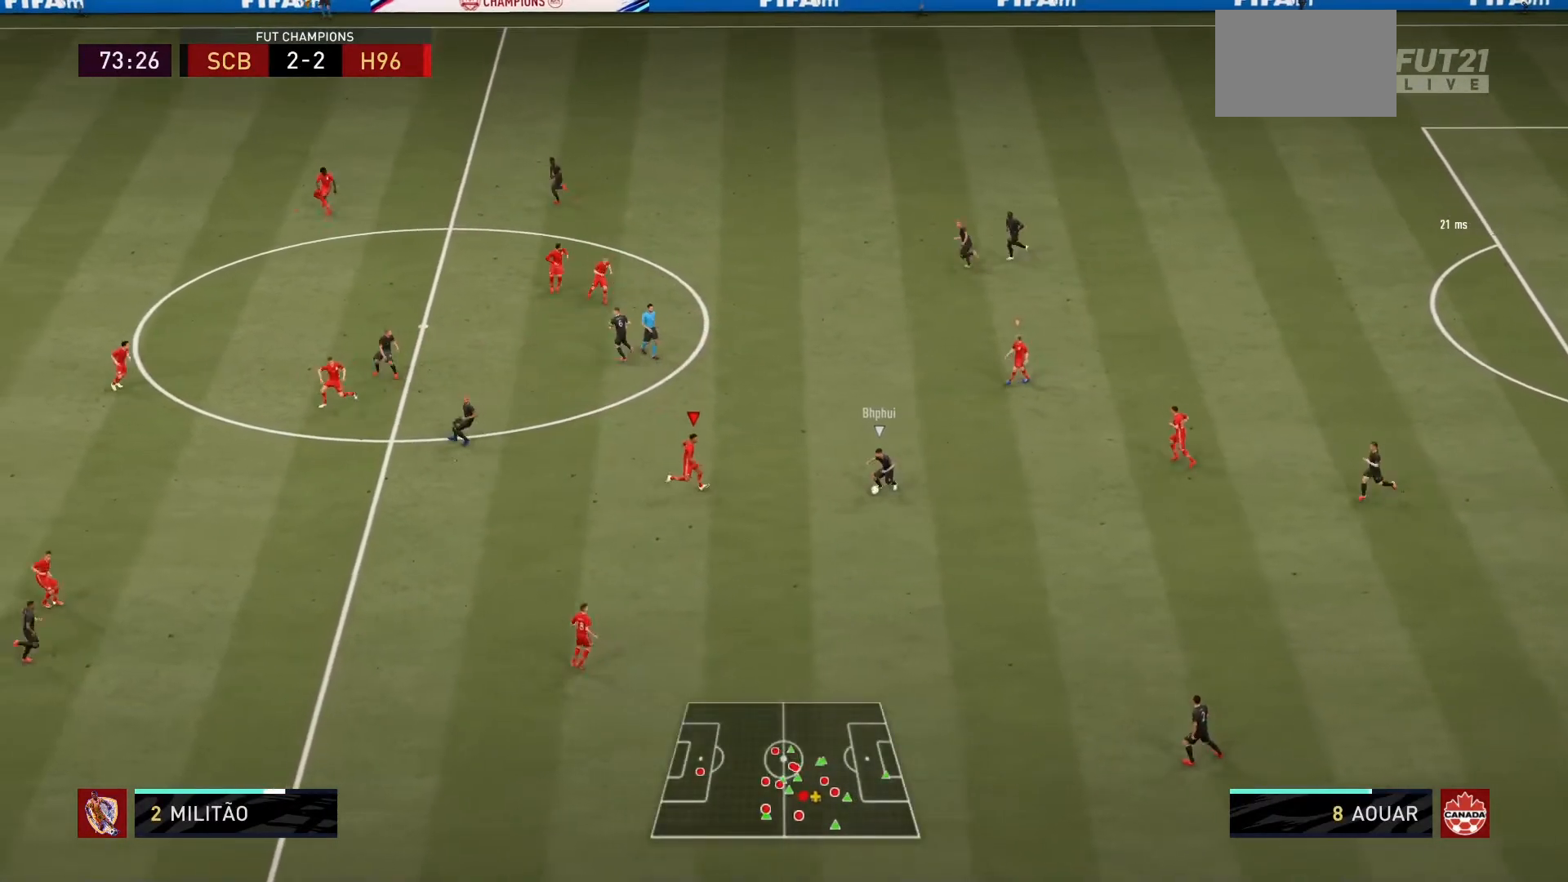
{"buttons": ["L2", "R1"], "left_stick": "down", "right_stick": "center", "events": [[300, "left_stick", "down"]]}
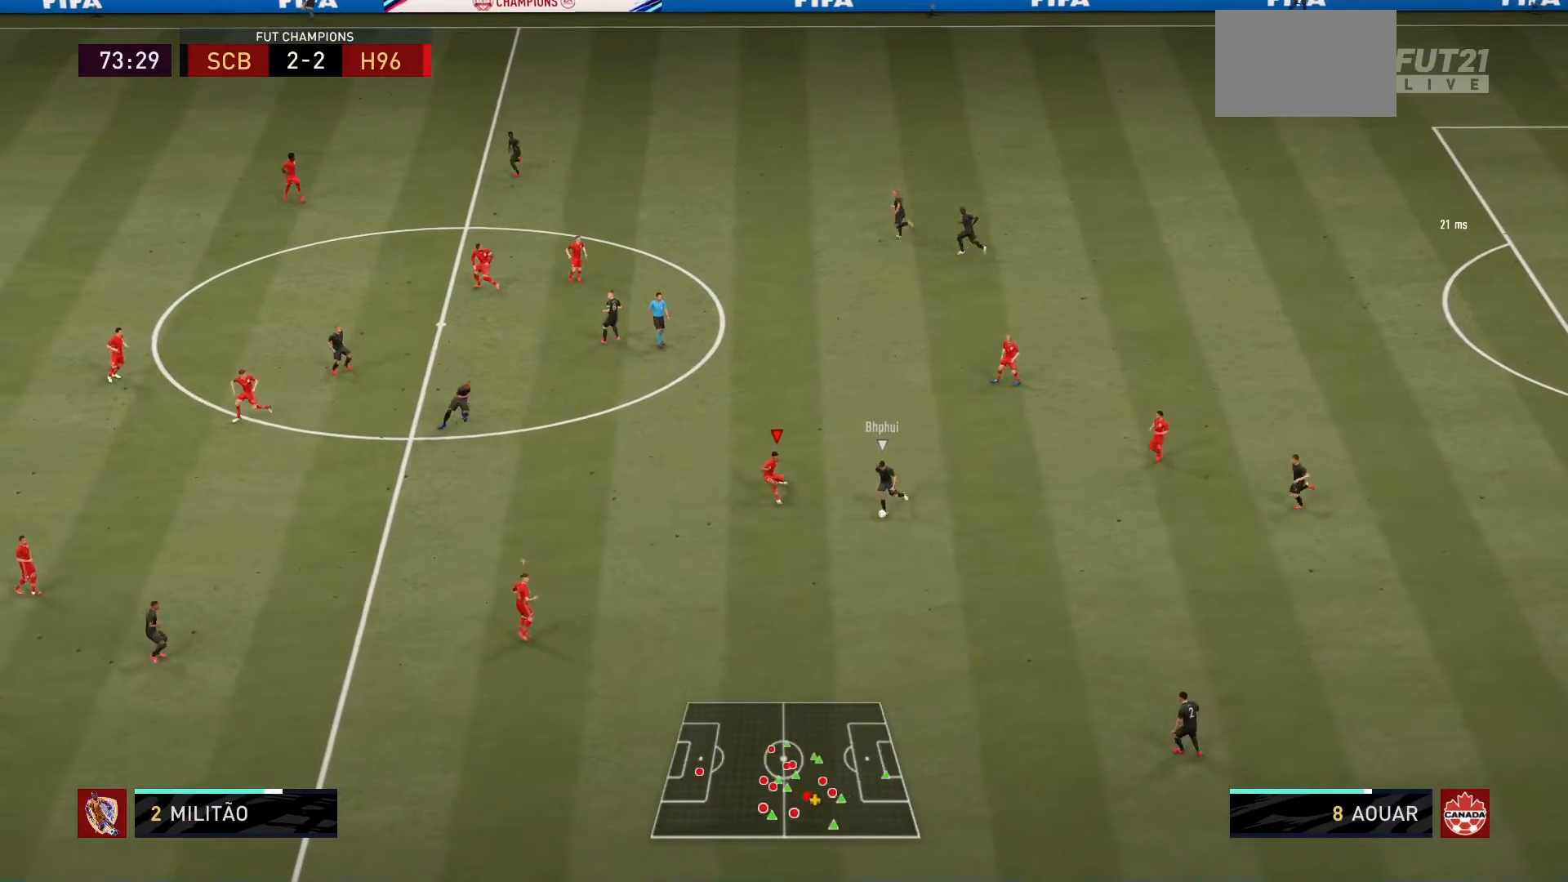
{"buttons": ["L2", "R1"], "left_stick": "down", "right_stick": "center", "events": []}
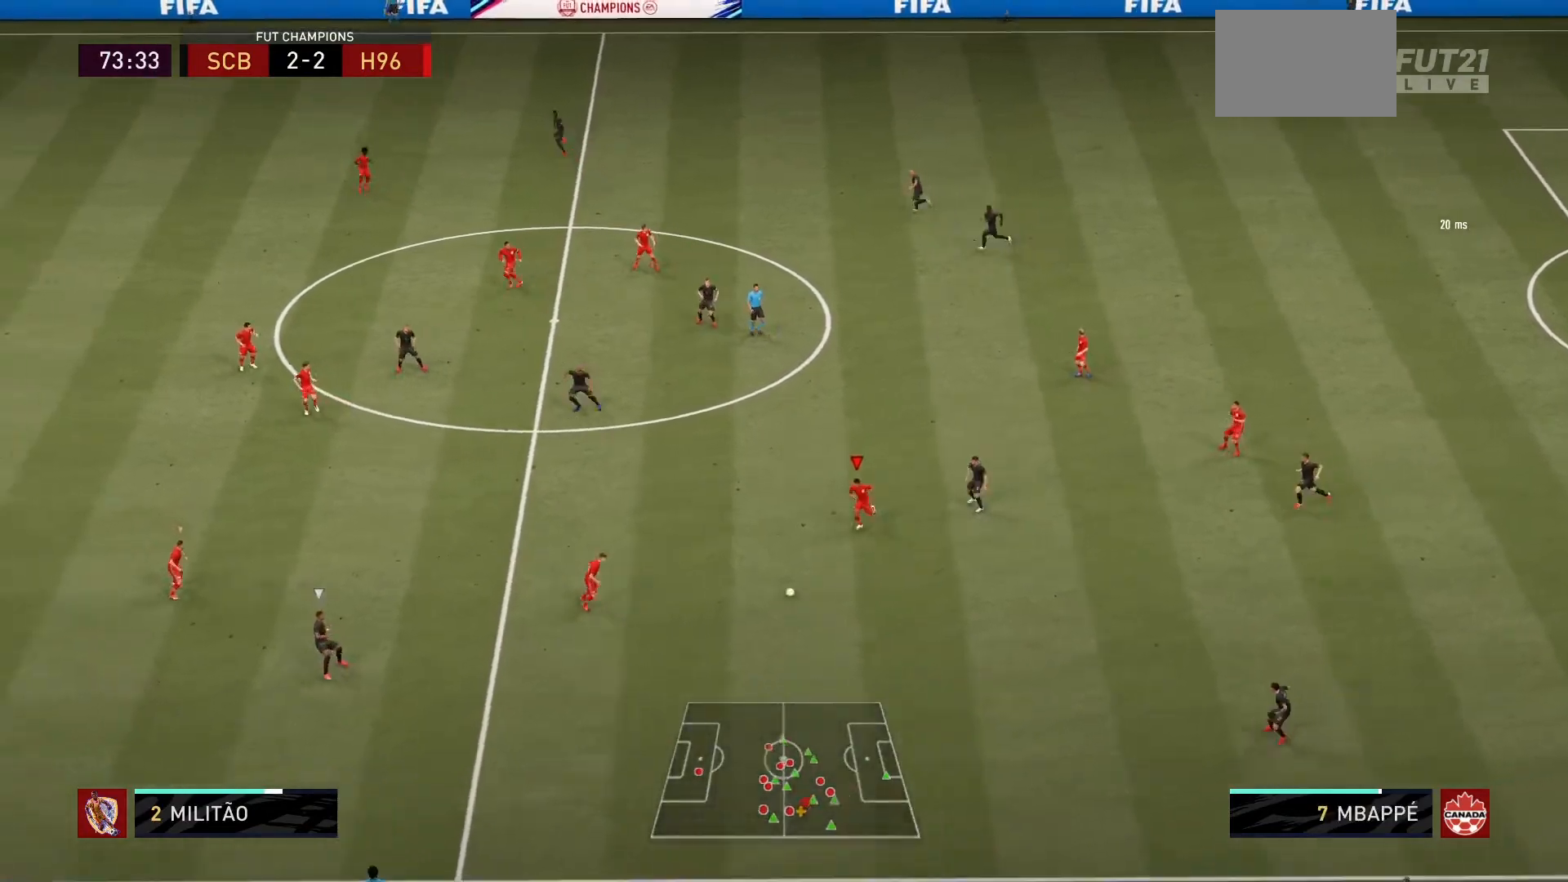
{"buttons": ["R1"], "left_stick": "down-left", "right_stick": "center", "events": [[200, "L1", "down"], [200, "L2", "up"], [333, "L1", "up"], [333, "left_stick", "down-left"]]}
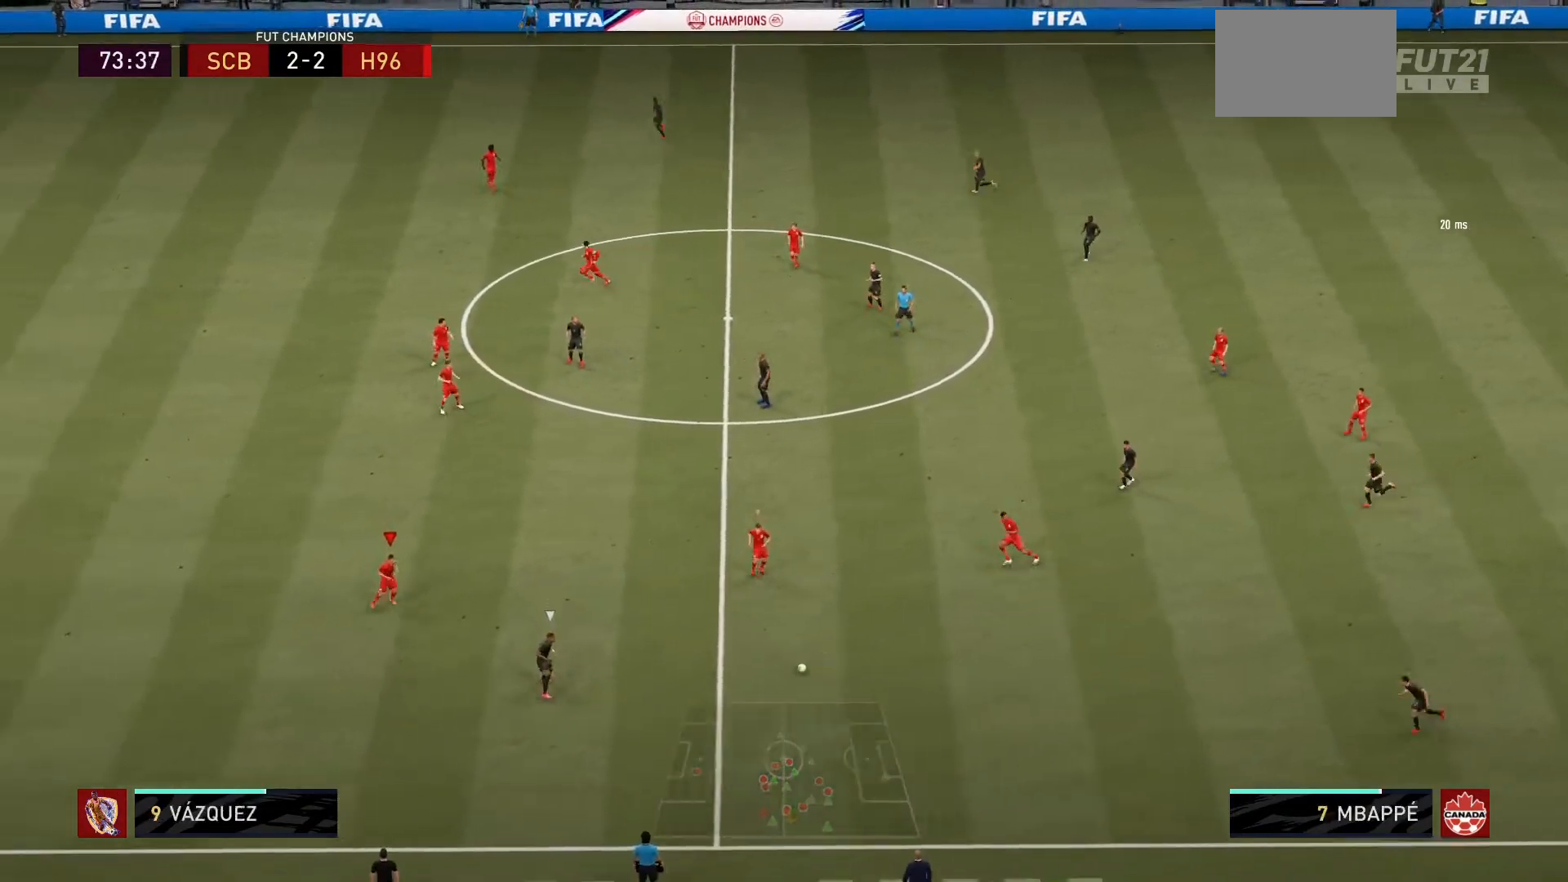
{"buttons": ["L2", "R1"], "left_stick": "down", "right_stick": "center", "events": [[100, "L2", "down"], [100, "left_stick", "down"]]}
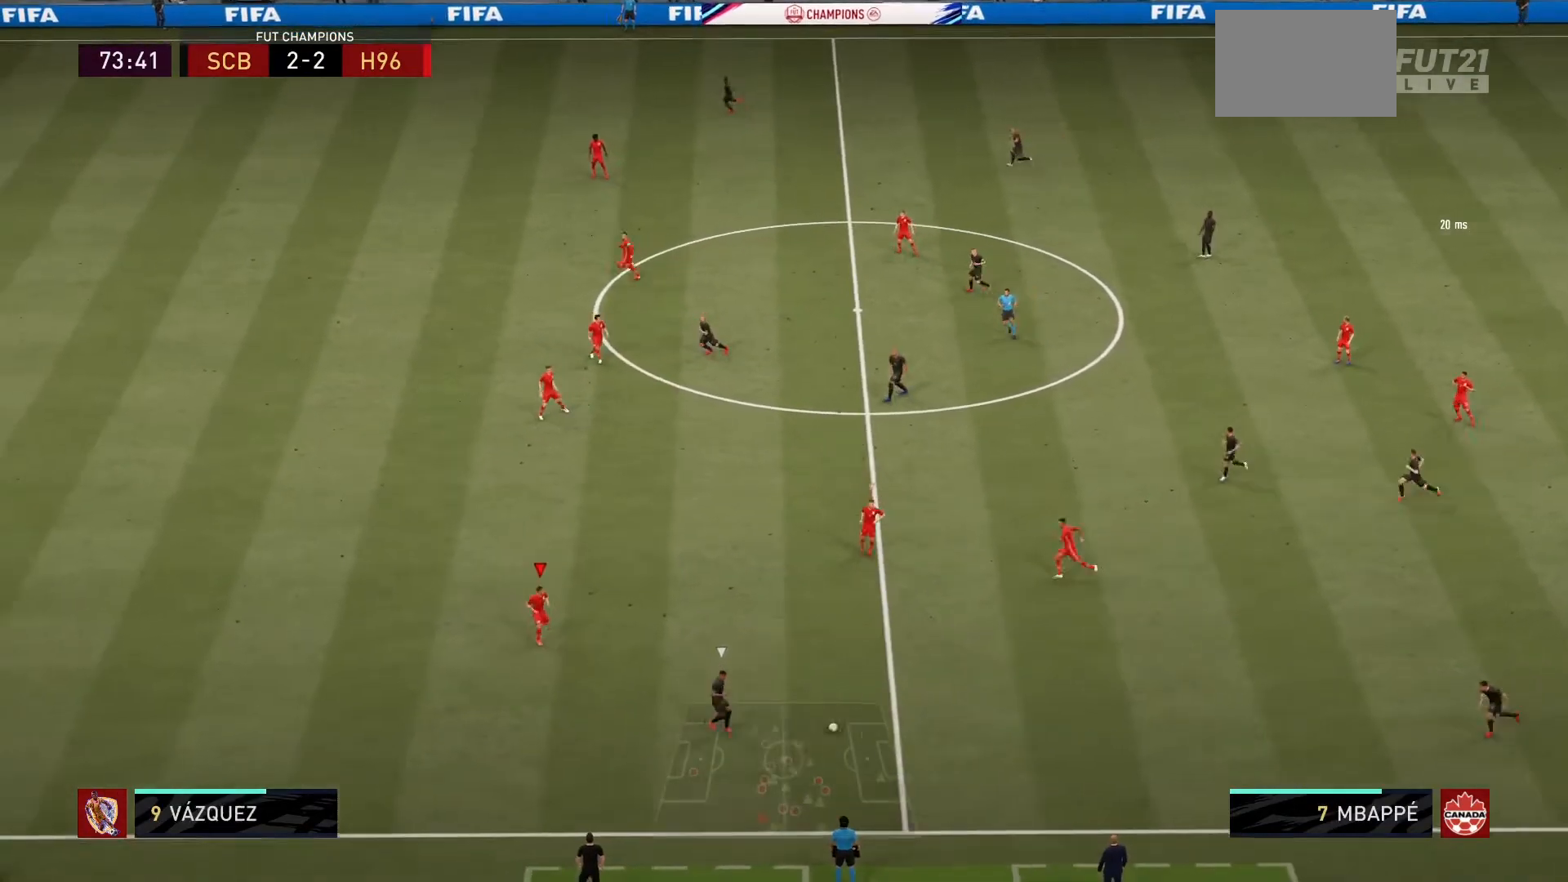
{"buttons": ["L2", "R1", "R2"], "left_stick": "down", "right_stick": "center", "events": [[400, "R2", "down"]]}
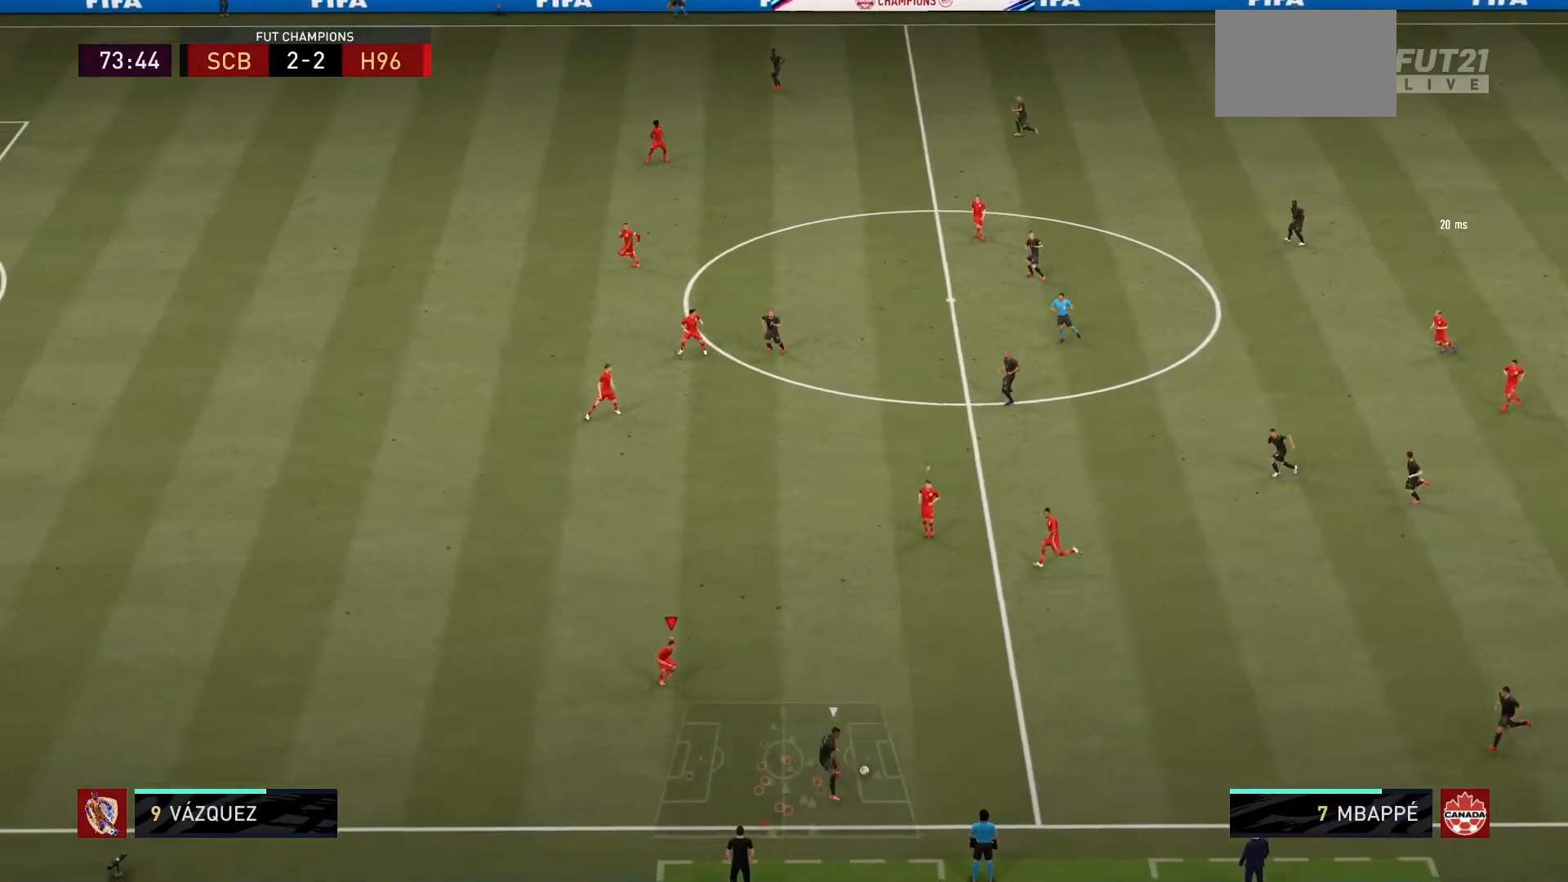
{"buttons": ["L2", "R1", "R2"], "left_stick": "down-right", "right_stick": "center", "events": [[300, "left_stick", "down-right"]]}
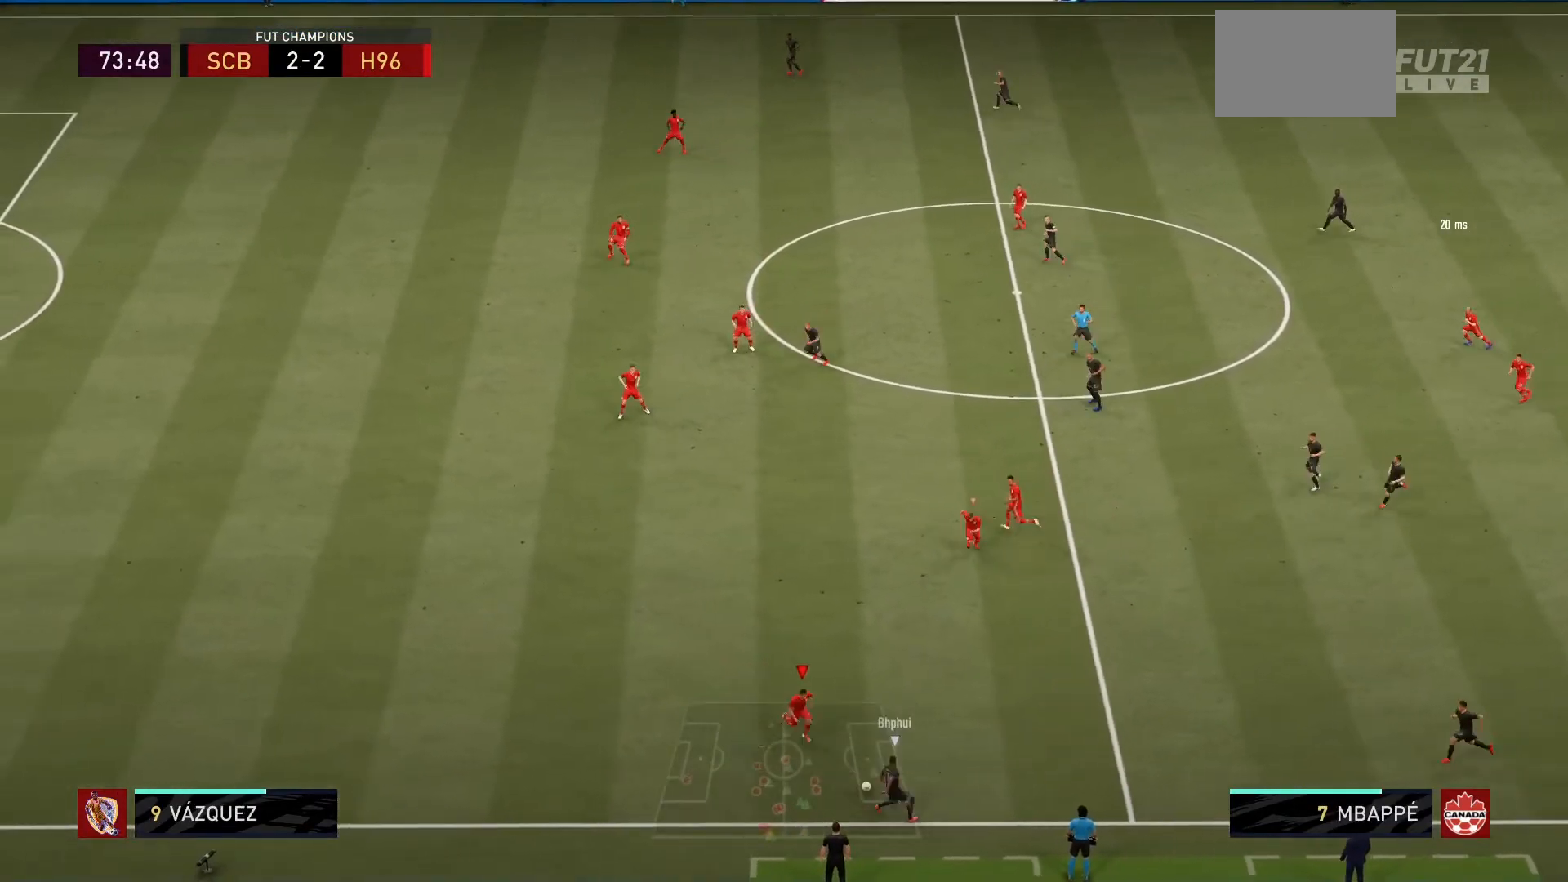
{"buttons": ["L2", "R1", "R2"], "left_stick": "down-left", "right_stick": "center", "events": [[233, "left_stick", "down"], [333, "left_stick", "down-left"]]}
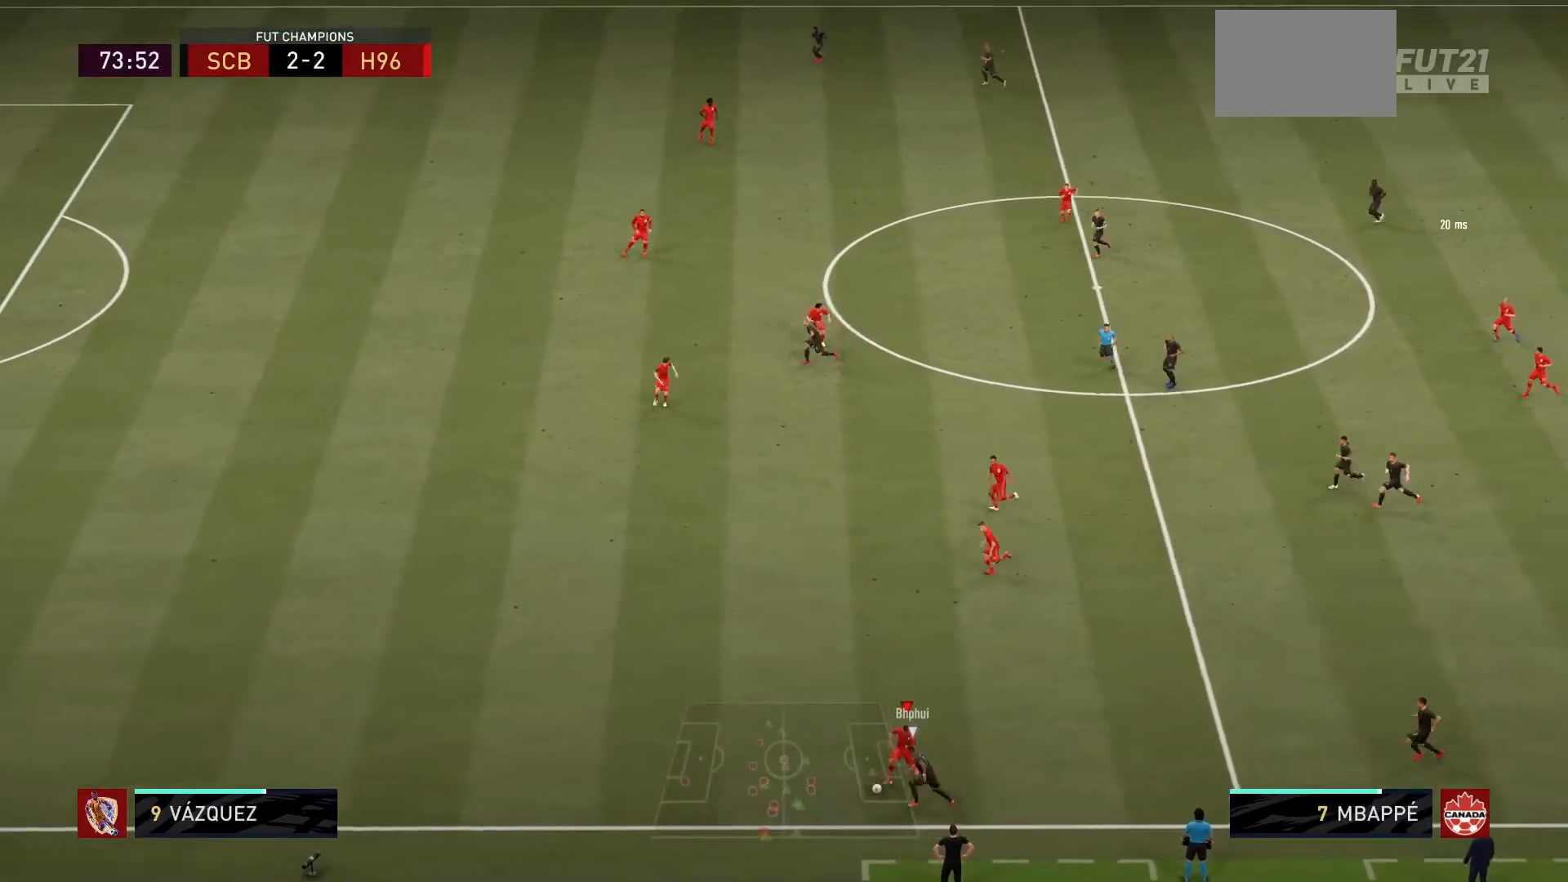
{"buttons": ["R1", "R2"], "left_stick": "left", "right_stick": "center", "events": [[67, "left_stick", "left"], [501, "L2", "up"]]}
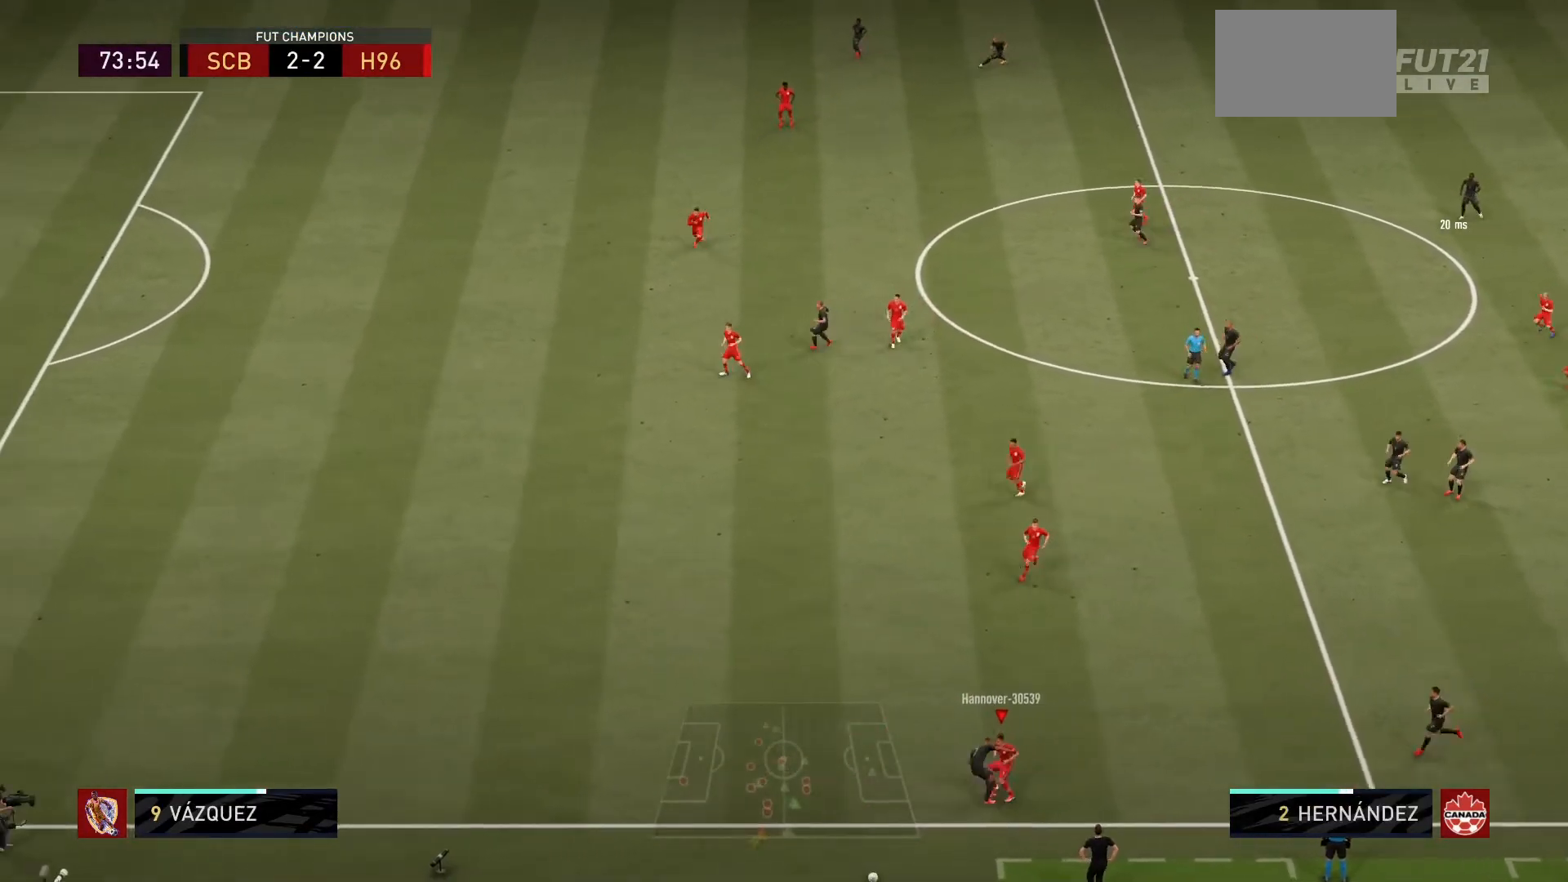
{"buttons": [], "left_stick": "center", "right_stick": "center", "events": [[166, "R1", "up"], [200, "R2", "up"], [200, "left_stick", "center"]]}
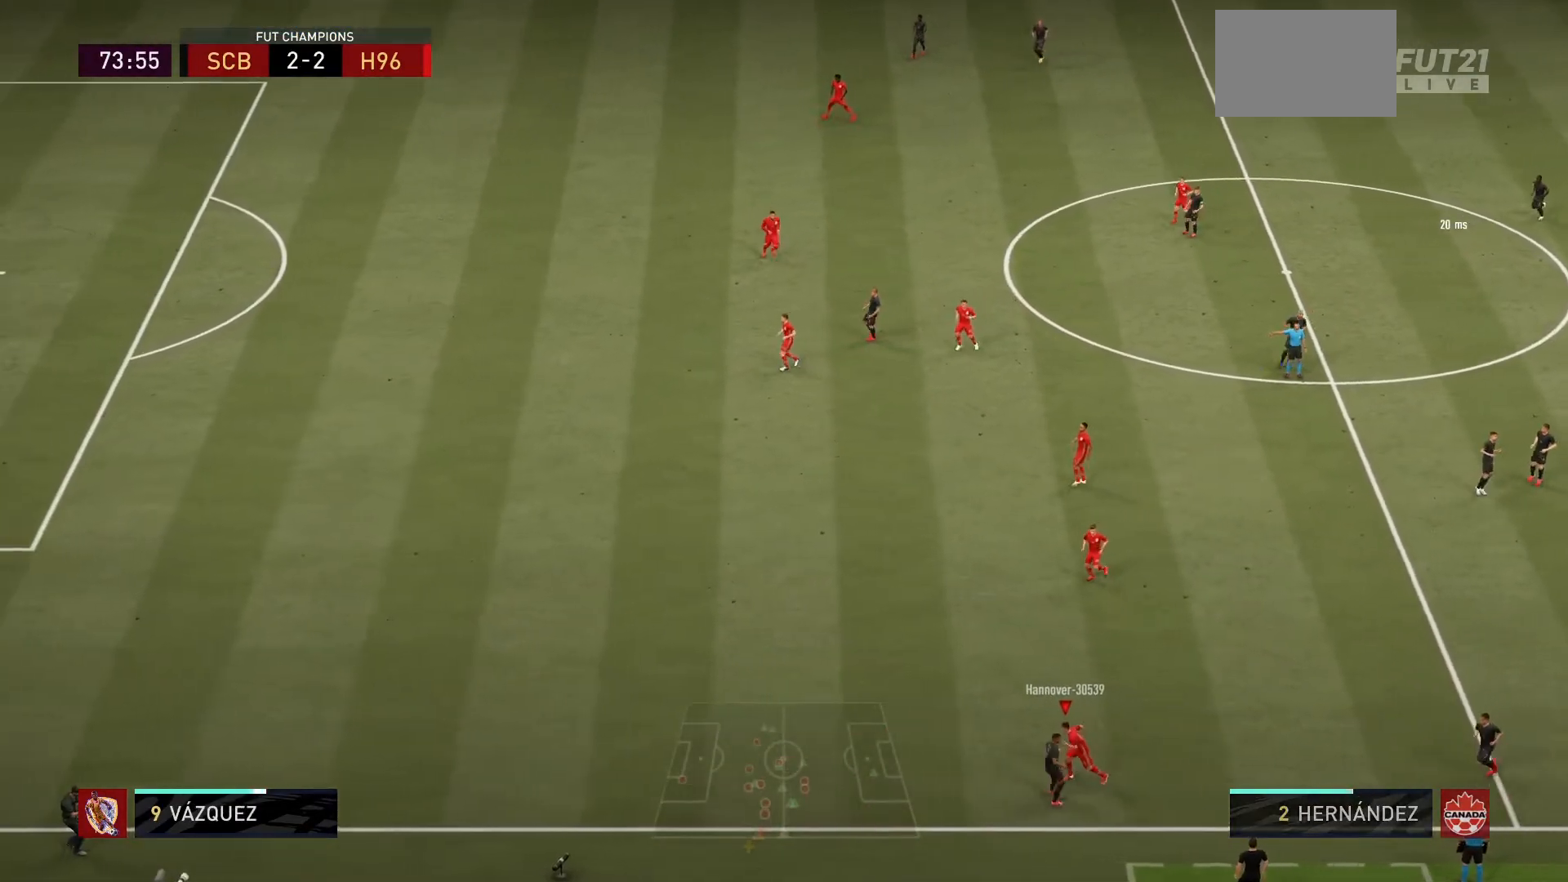
{"buttons": [], "left_stick": "center", "right_stick": "center", "events": []}
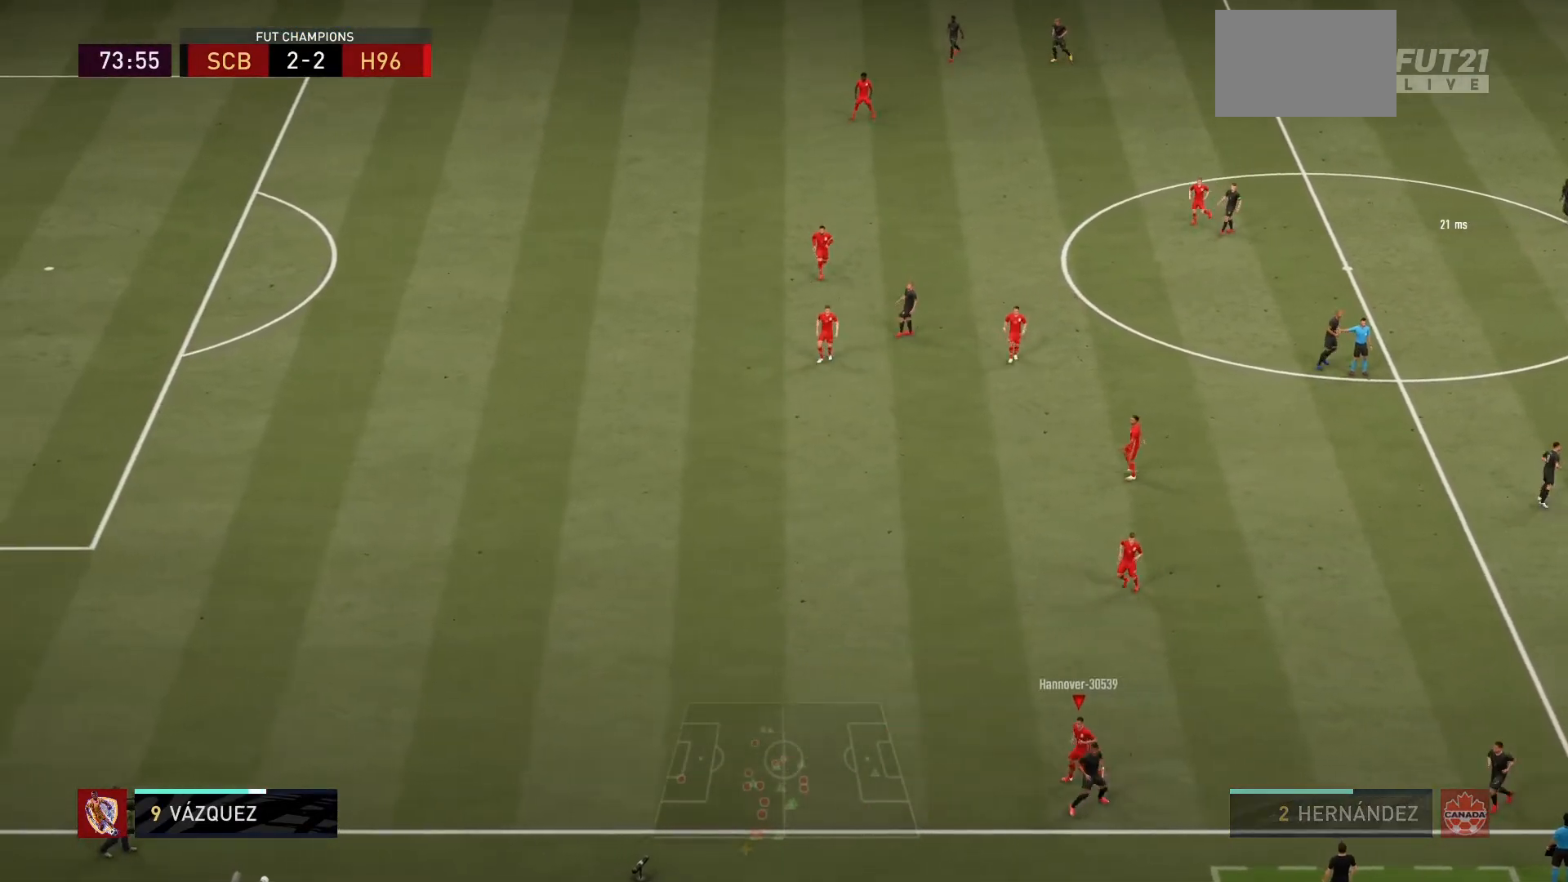
{"buttons": [], "left_stick": "center", "right_stick": "center", "events": []}